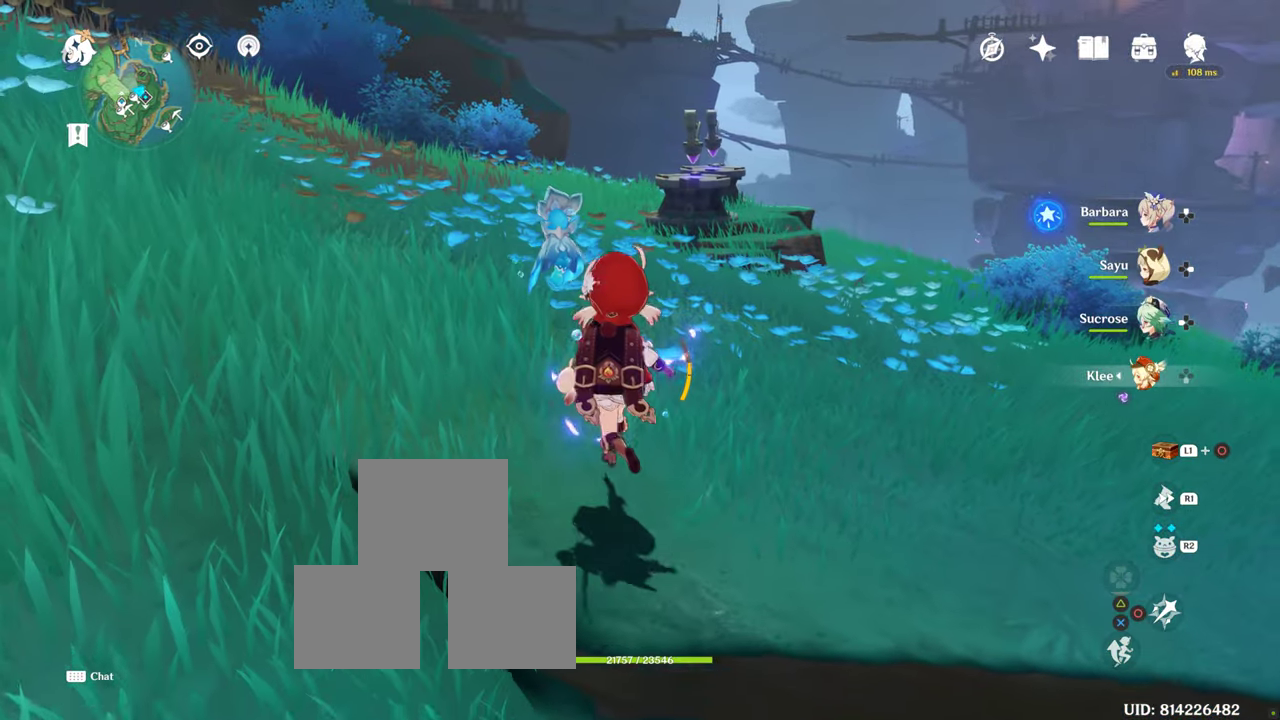
Gameplay with a controller (PlayStation layout); each line is a JSON object with the inputs held at the frame after it. "events" lists button and stick changes between this image and that frame as [ms after this image, input, new state], when the widget could be followed in between. Not read: R3.
{"buttons": [], "left_stick": "center", "right_stick": "center", "events": [[50, "left_stick", "center"]]}
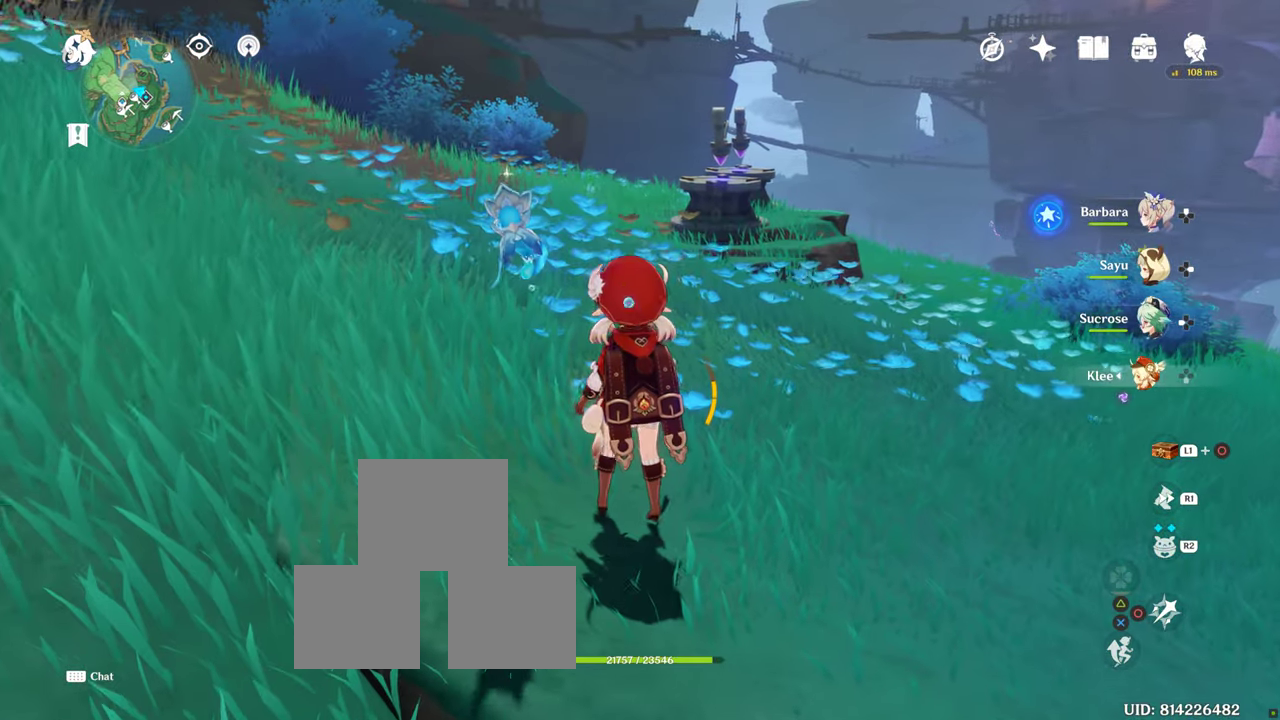
{"buttons": [], "left_stick": "up", "right_stick": "center", "events": [[433, "left_stick", "up"]]}
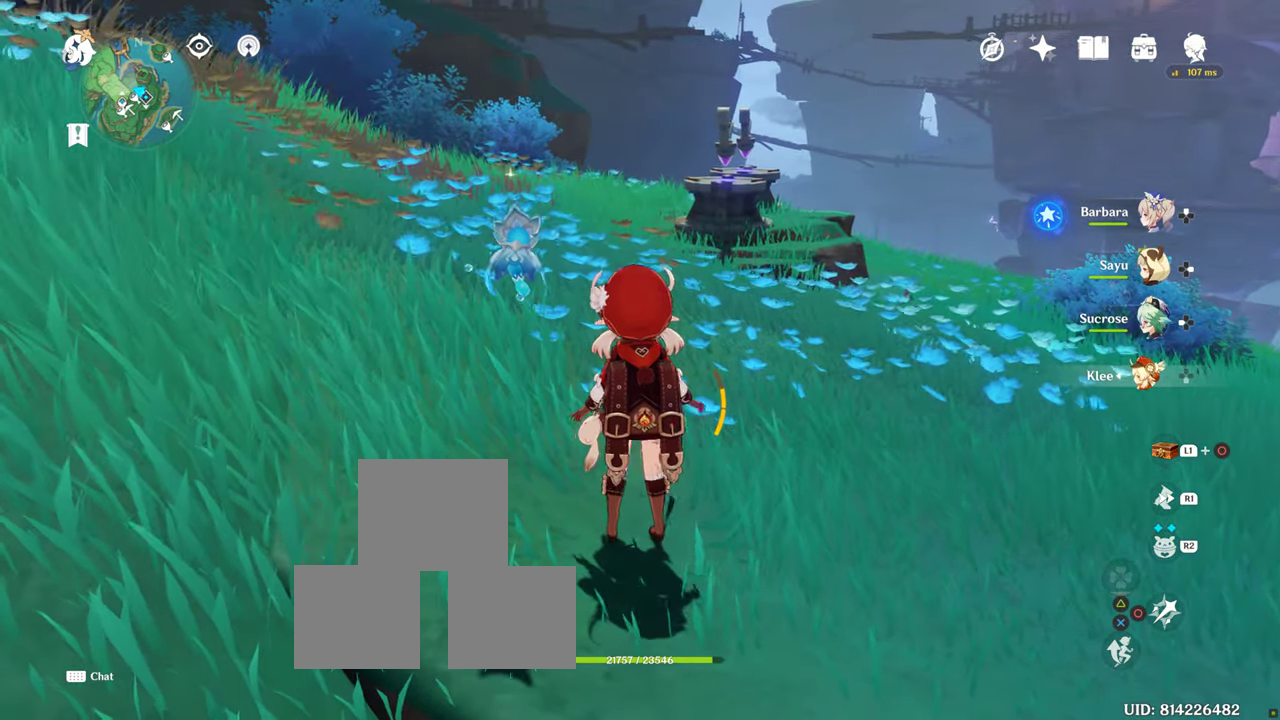
{"buttons": [], "left_stick": "up", "right_stick": "center", "events": []}
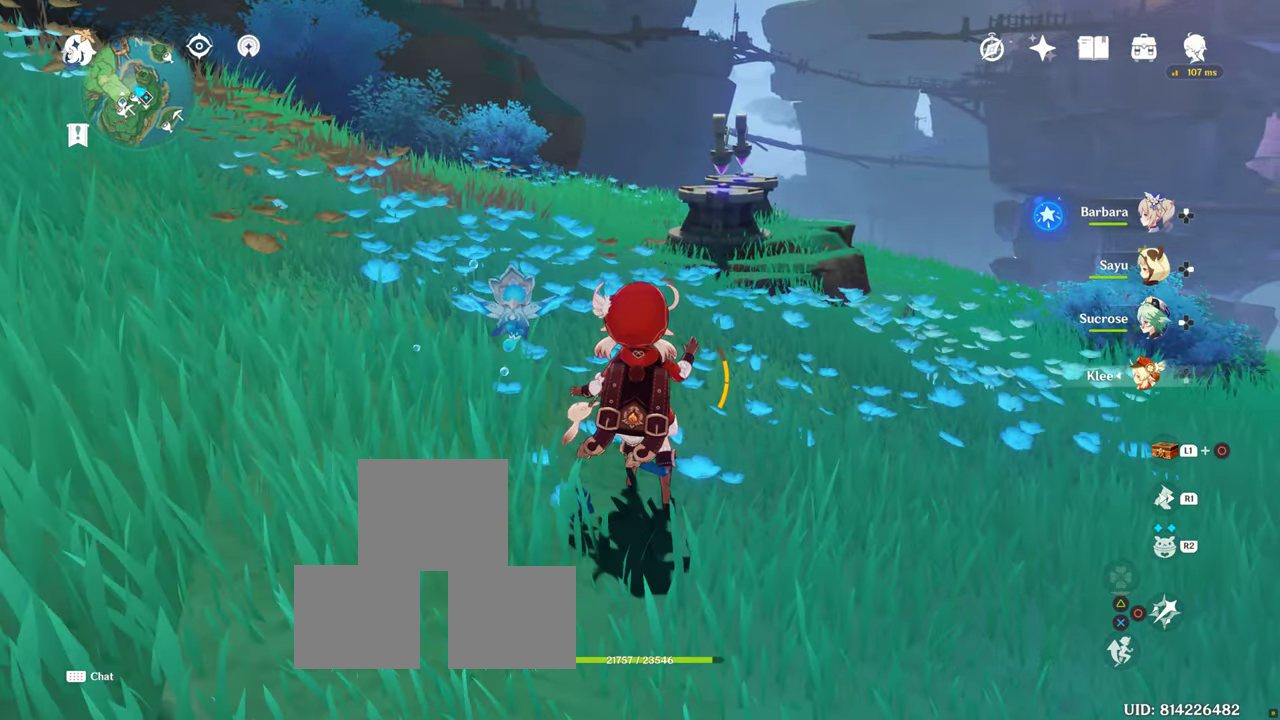
{"buttons": [], "left_stick": "down-left", "right_stick": "up-left", "events": [[200, "left_stick", "down-left"], [200, "right_stick", "up-left"]]}
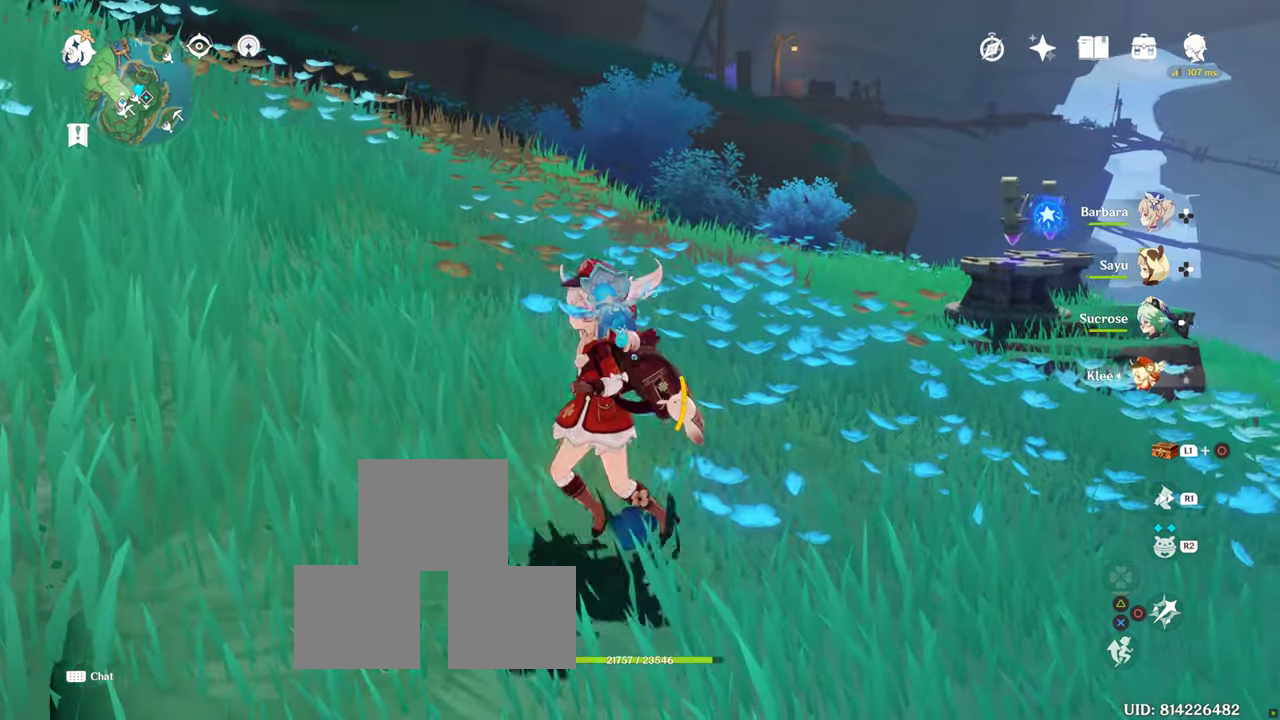
{"buttons": [], "left_stick": "center", "right_stick": "center", "events": [[16, "left_stick", "center"], [16, "right_stick", "center"], [150, "right_stick", "up-left"], [500, "right_stick", "center"]]}
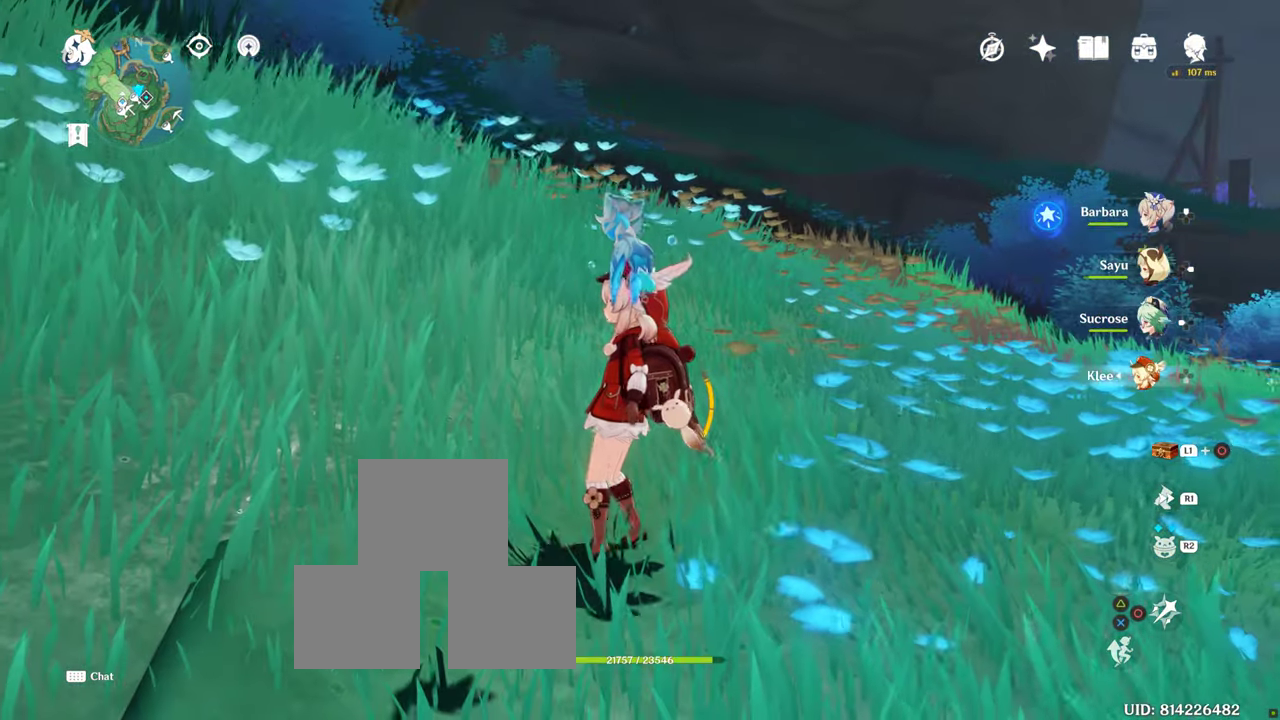
{"buttons": [], "left_stick": "center", "right_stick": "center", "events": [[216, "right_stick", "up-left"], [500, "right_stick", "center"]]}
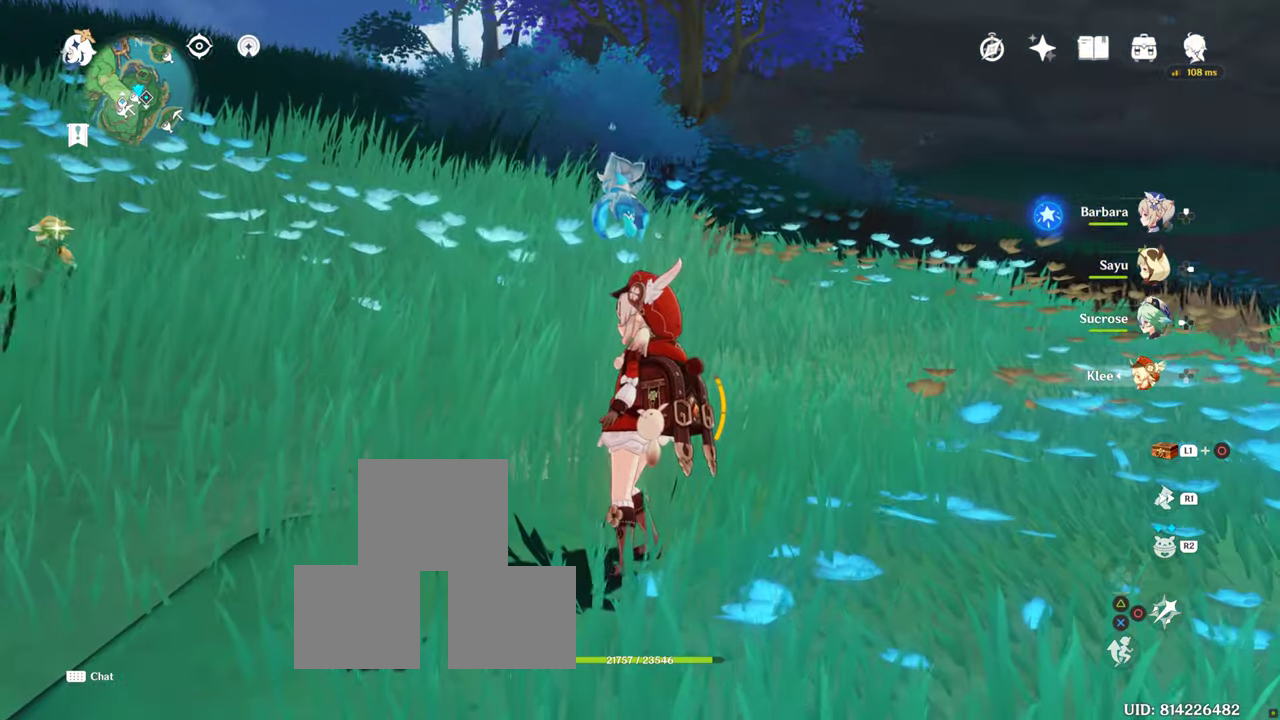
{"buttons": [], "left_stick": "center", "right_stick": "center", "events": []}
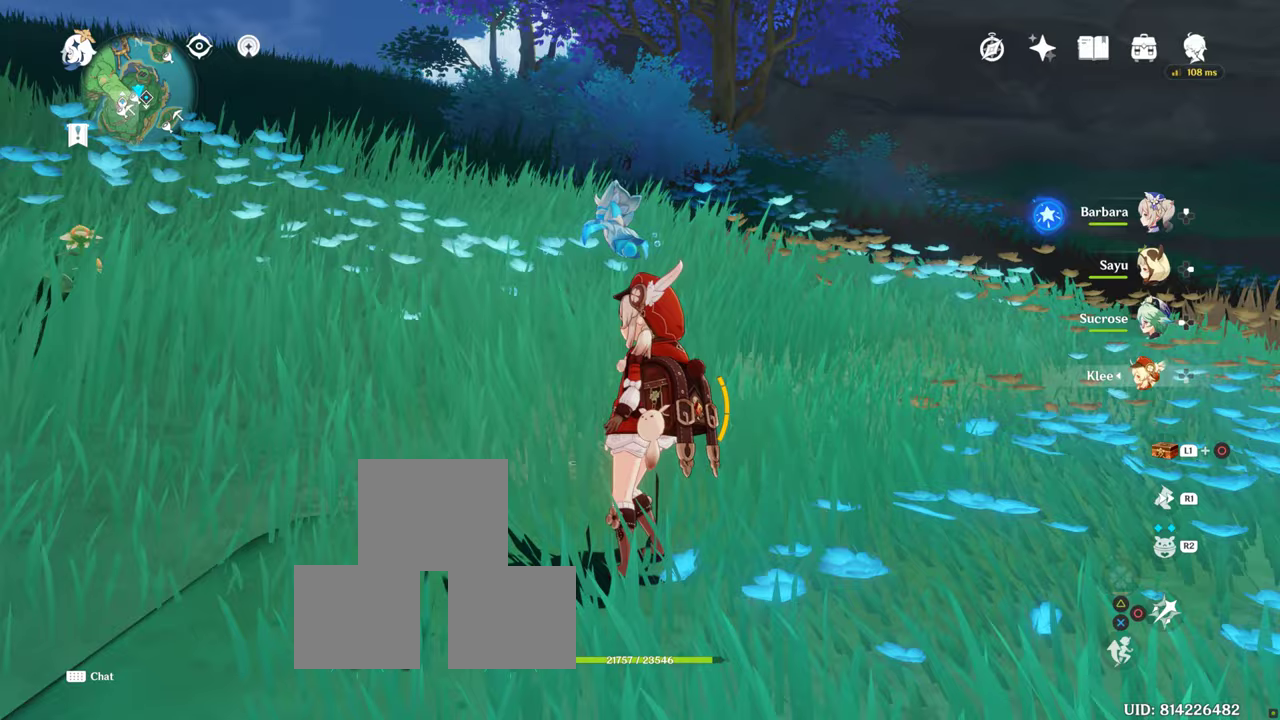
{"buttons": [], "left_stick": "down-right", "right_stick": "right", "events": [[300, "right_stick", "right"], [367, "left_stick", "down-right"]]}
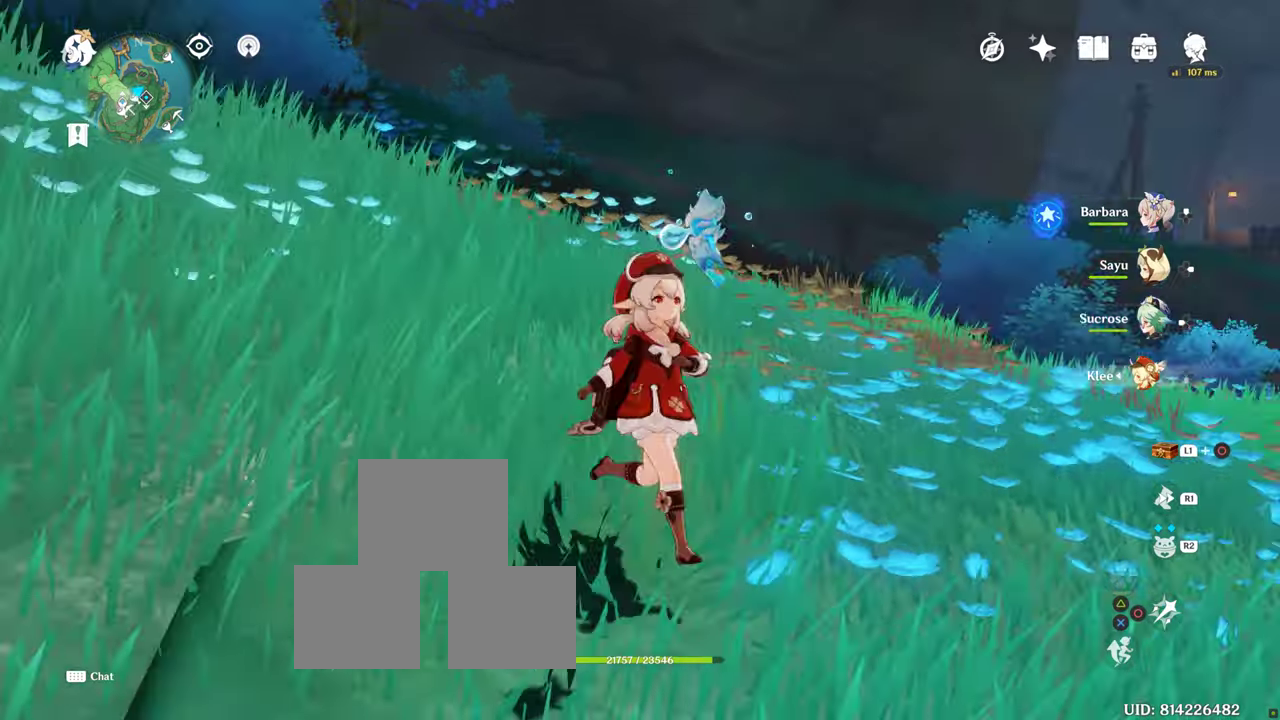
{"buttons": [], "left_stick": "down-right", "right_stick": "down-right", "events": [[67, "R1", "down"], [250, "R1", "up"], [367, "right_stick", "down-right"]]}
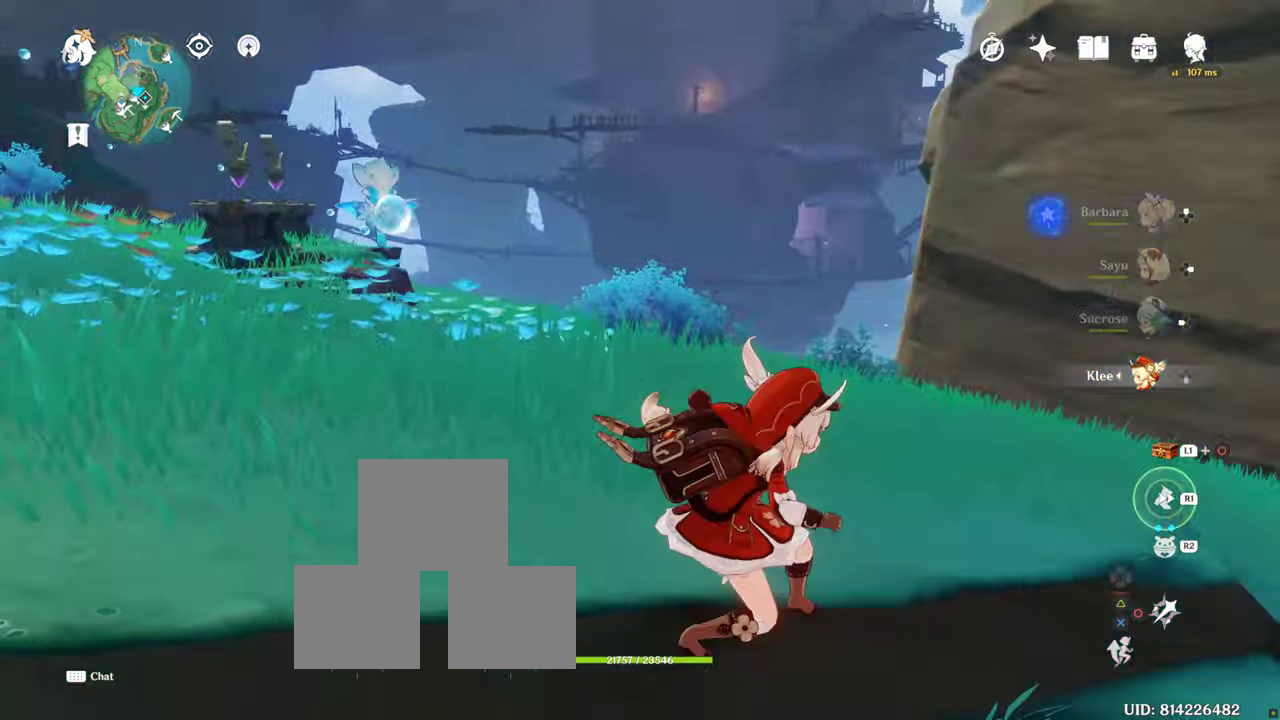
{"buttons": [], "left_stick": "up", "right_stick": "down-right", "events": [[17, "left_stick", "right"], [50, "R1", "down"], [150, "R1", "up"], [317, "left_stick", "up-right"], [367, "R1", "down"], [467, "left_stick", "up"], [500, "R1", "up"]]}
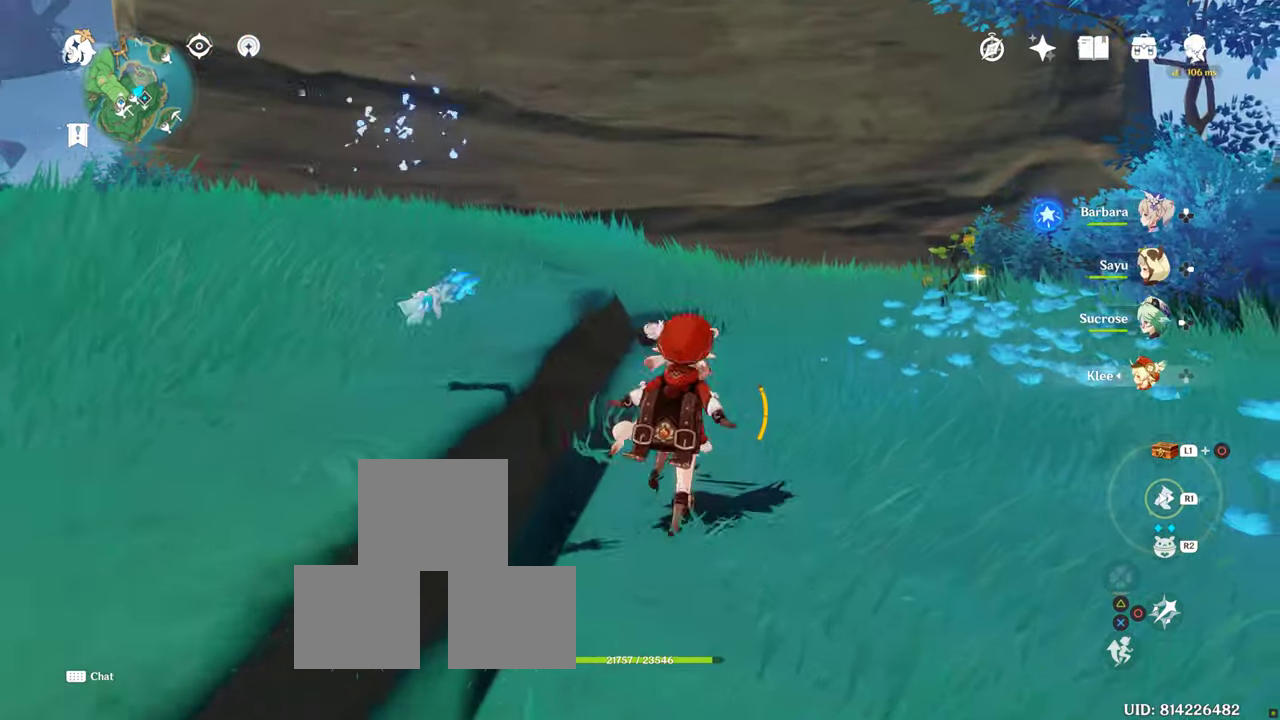
{"buttons": [], "left_stick": "up", "right_stick": "down-left", "events": [[67, "right_stick", "center"], [333, "R1", "down"], [400, "R1", "up"], [467, "right_stick", "down-left"]]}
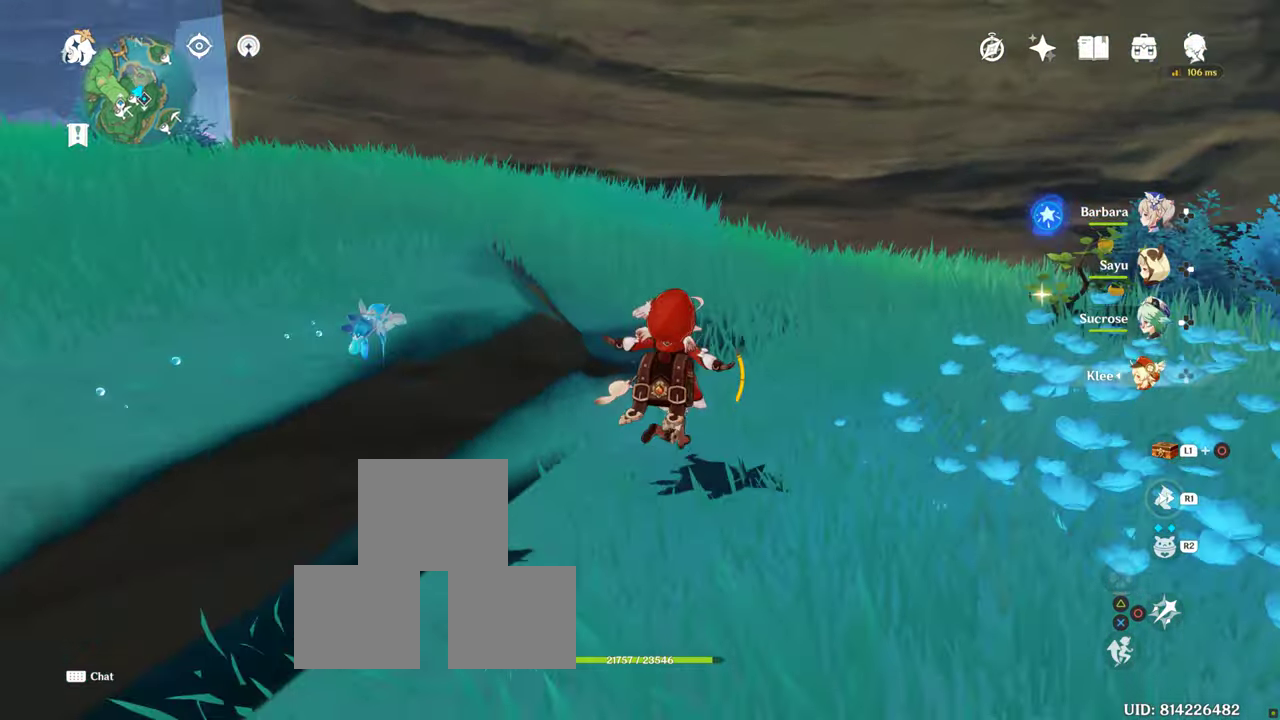
{"buttons": ["R1"], "left_stick": "up", "right_stick": "center", "events": [[83, "R1", "down"], [83, "right_stick", "left"], [183, "right_stick", "center"], [300, "R1", "up"], [433, "R1", "down"]]}
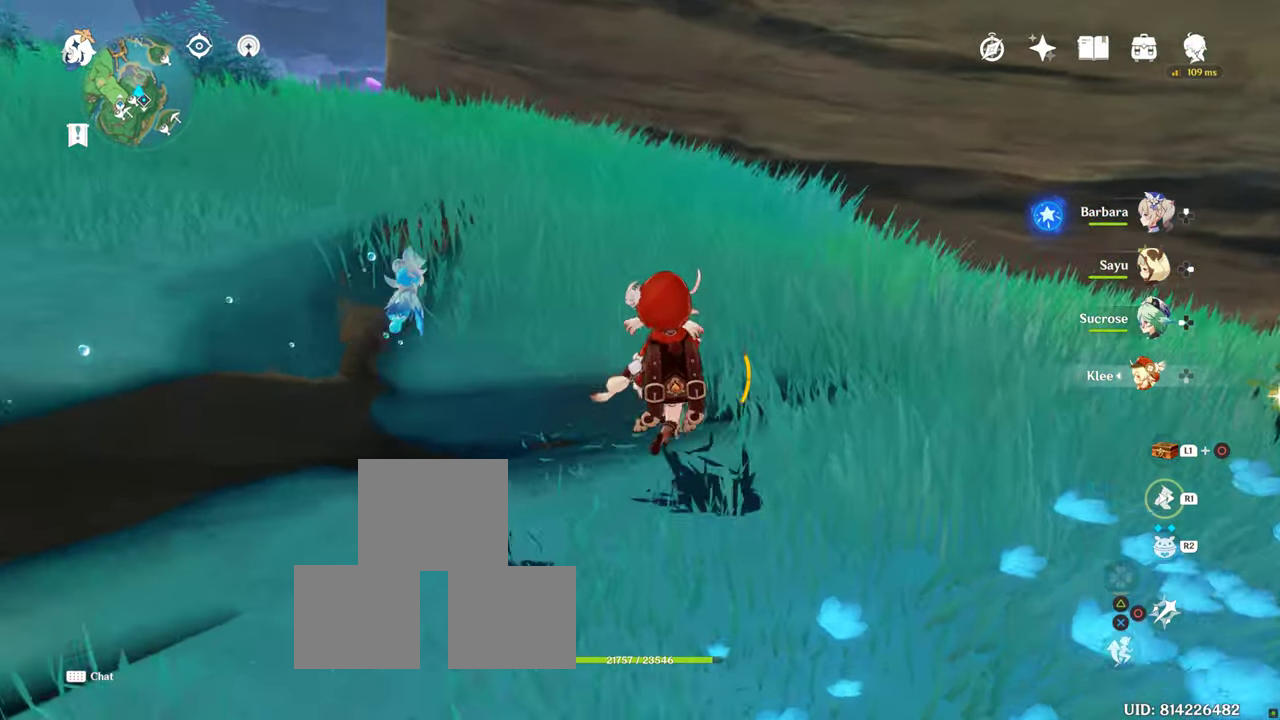
{"buttons": ["R1"], "left_stick": "up", "right_stick": "center", "events": [[267, "right_stick", "left"], [283, "R1", "up"], [333, "R1", "down"], [333, "right_stick", "center"], [350, "R1", "up"], [483, "R1", "down"]]}
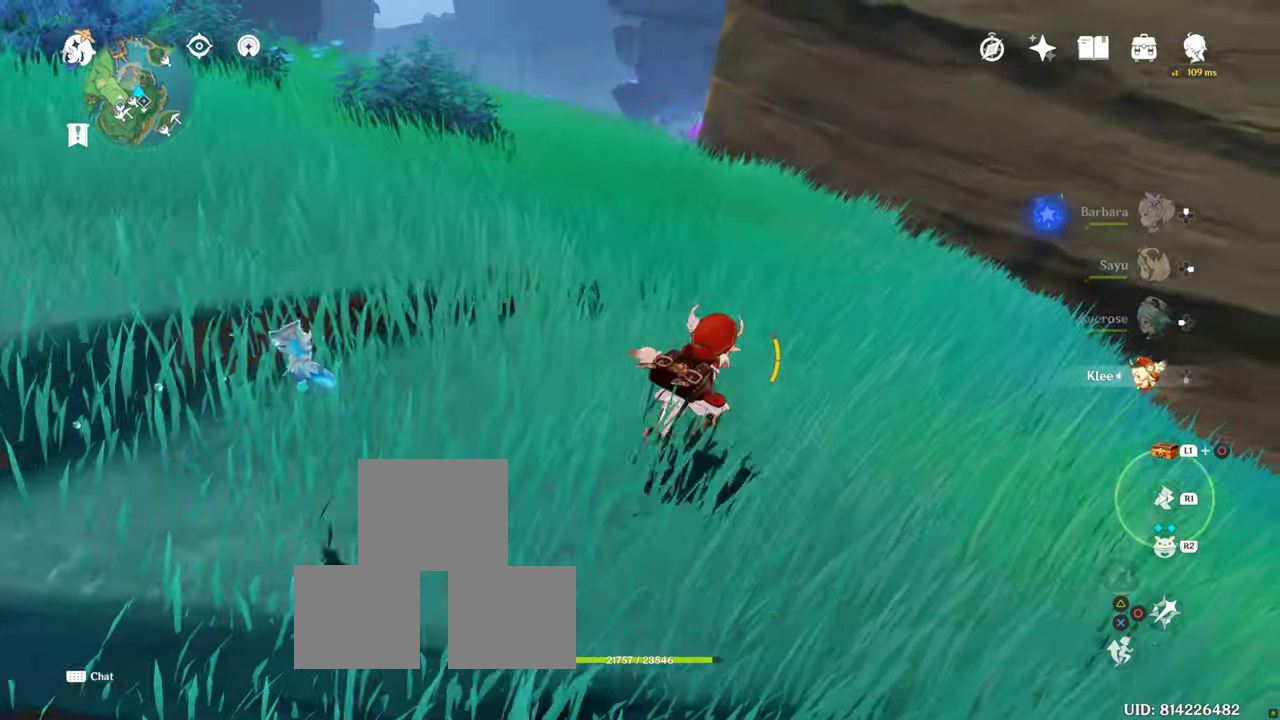
{"buttons": [], "left_stick": "up", "right_stick": "center", "events": [[183, "R1", "up"], [283, "R1", "down"], [483, "R1", "up"]]}
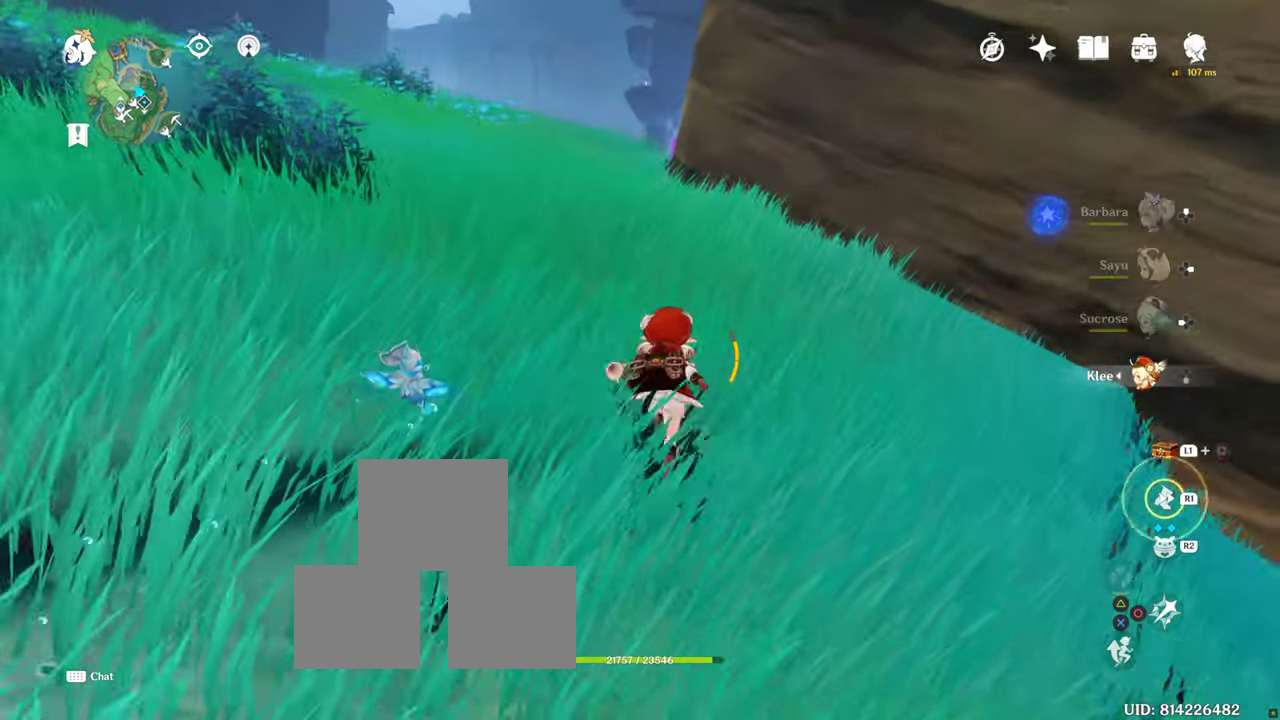
{"buttons": ["R1"], "left_stick": "up", "right_stick": "center", "events": [[133, "R1", "down"], [233, "R1", "up"], [317, "R1", "down"]]}
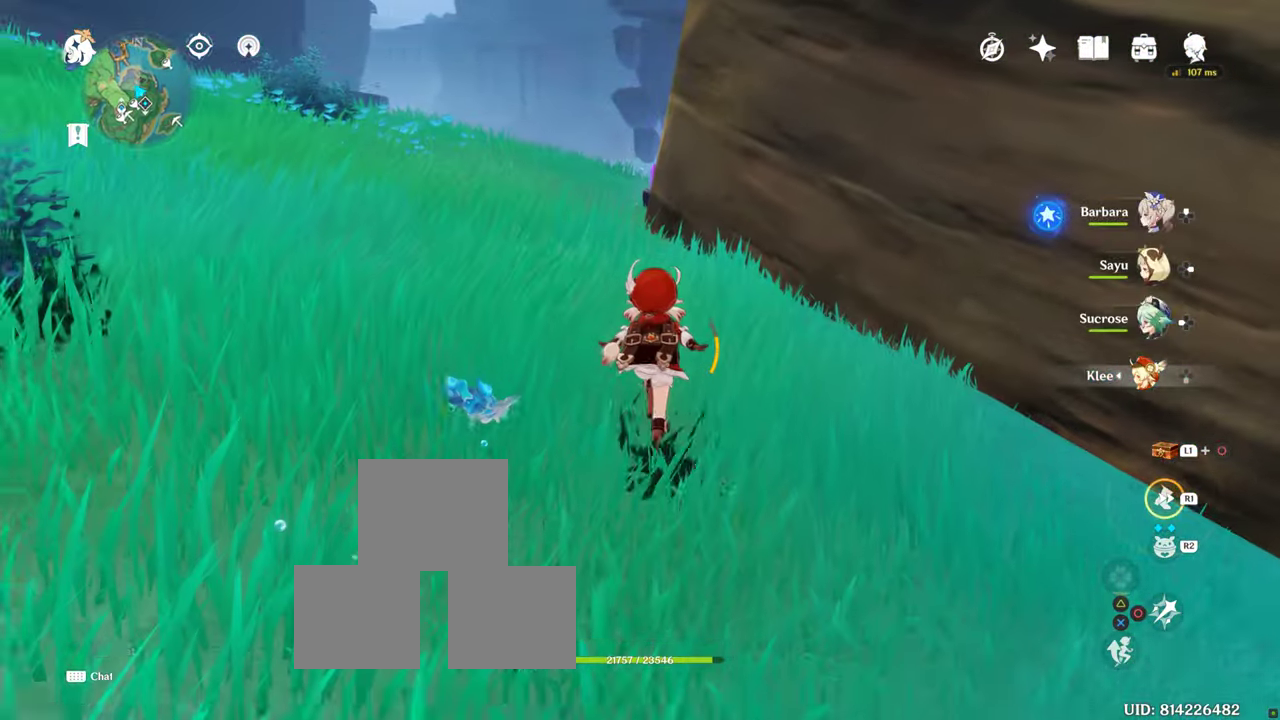
{"buttons": [], "left_stick": "up", "right_stick": "down", "events": [[233, "R1", "up"], [300, "R1", "down"], [383, "R1", "up"], [483, "right_stick", "down"]]}
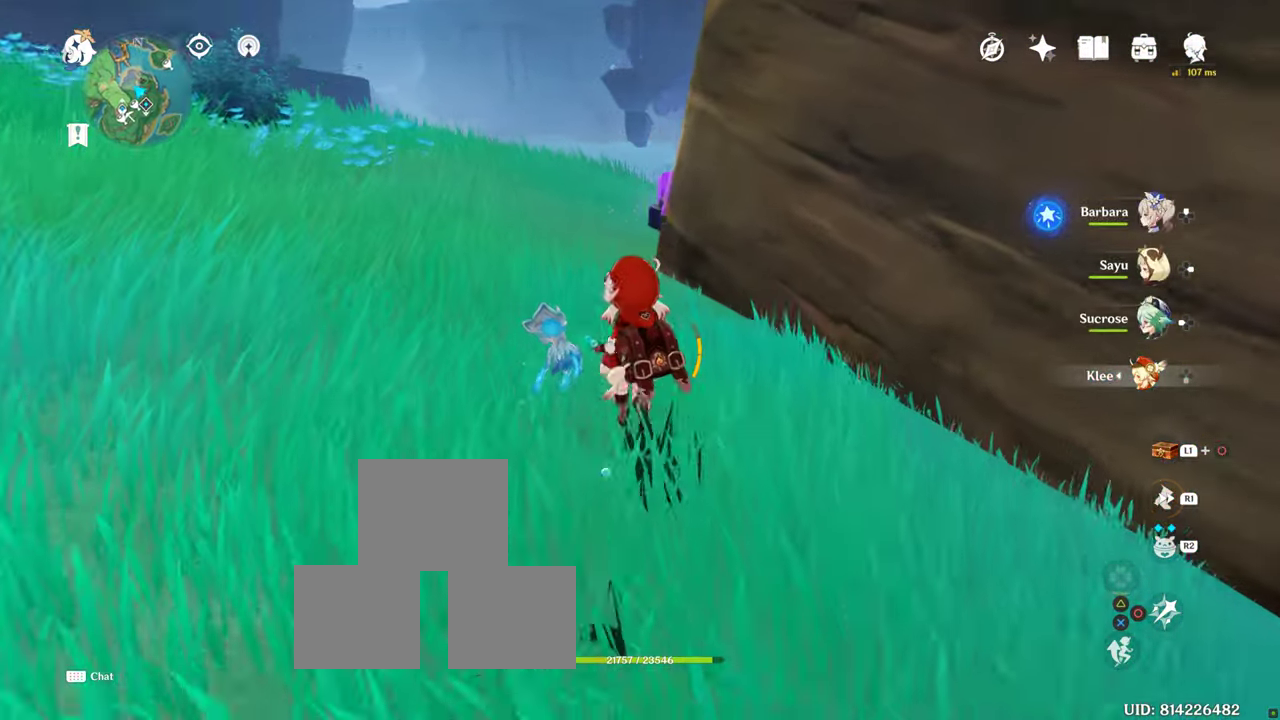
{"buttons": ["R1"], "left_stick": "up", "right_stick": "center", "events": [[150, "right_stick", "center"], [167, "R1", "down"], [283, "R1", "up"], [383, "R1", "down"]]}
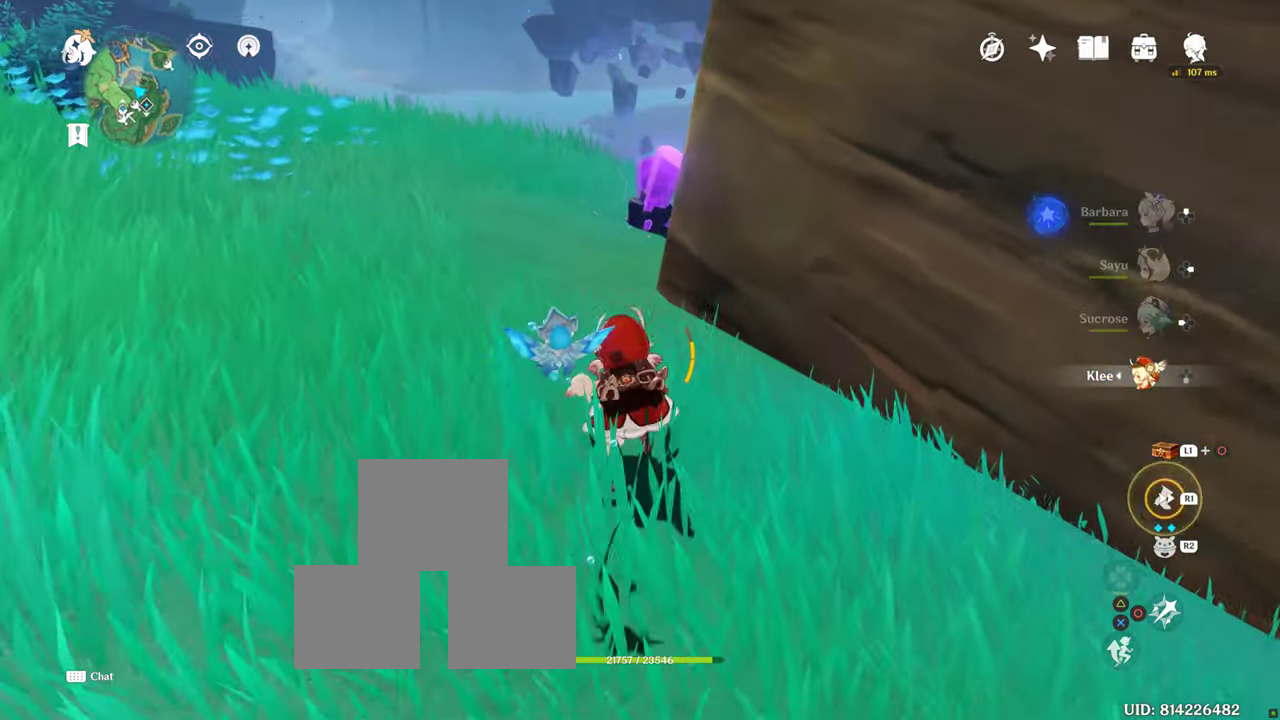
{"buttons": ["R1"], "left_stick": "up", "right_stick": "center", "events": [[67, "R1", "up"], [100, "R1", "down"], [217, "R1", "up"], [317, "R1", "down"], [434, "R1", "up"], [484, "R1", "down"]]}
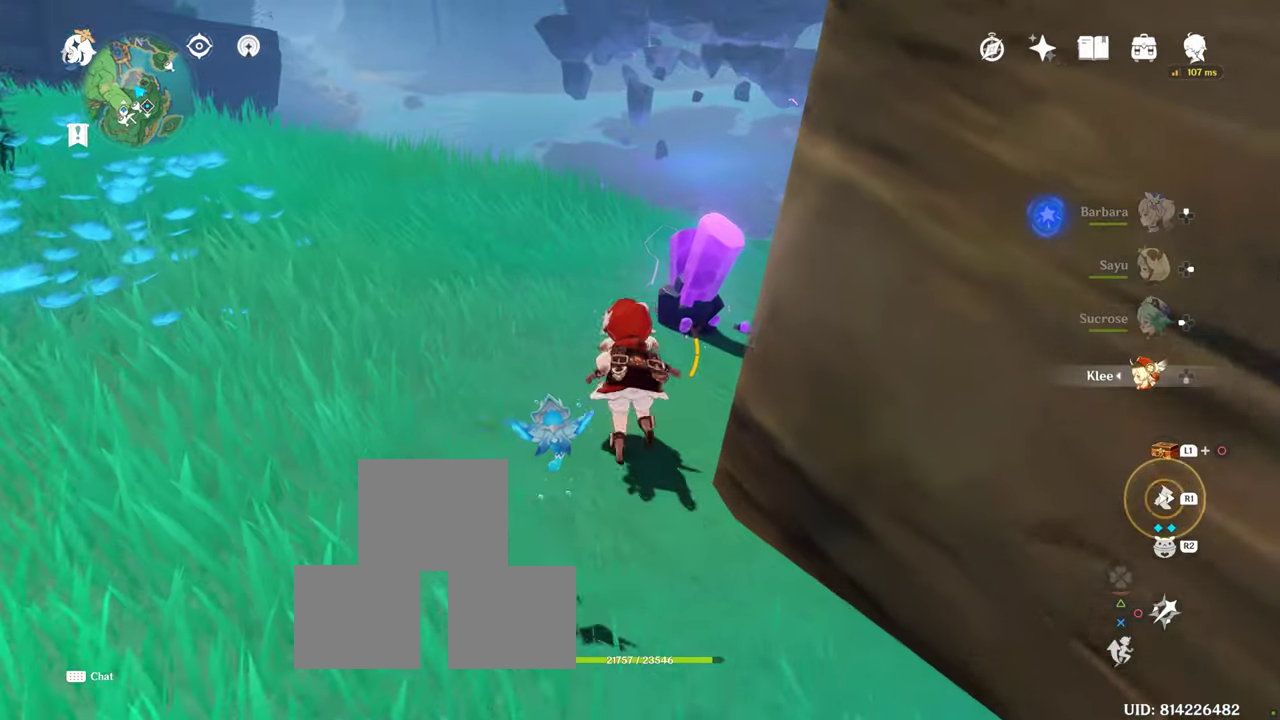
{"buttons": ["R1"], "left_stick": "down", "right_stick": "center", "events": [[167, "R1", "up"], [334, "left_stick", "down"], [500, "R1", "down"]]}
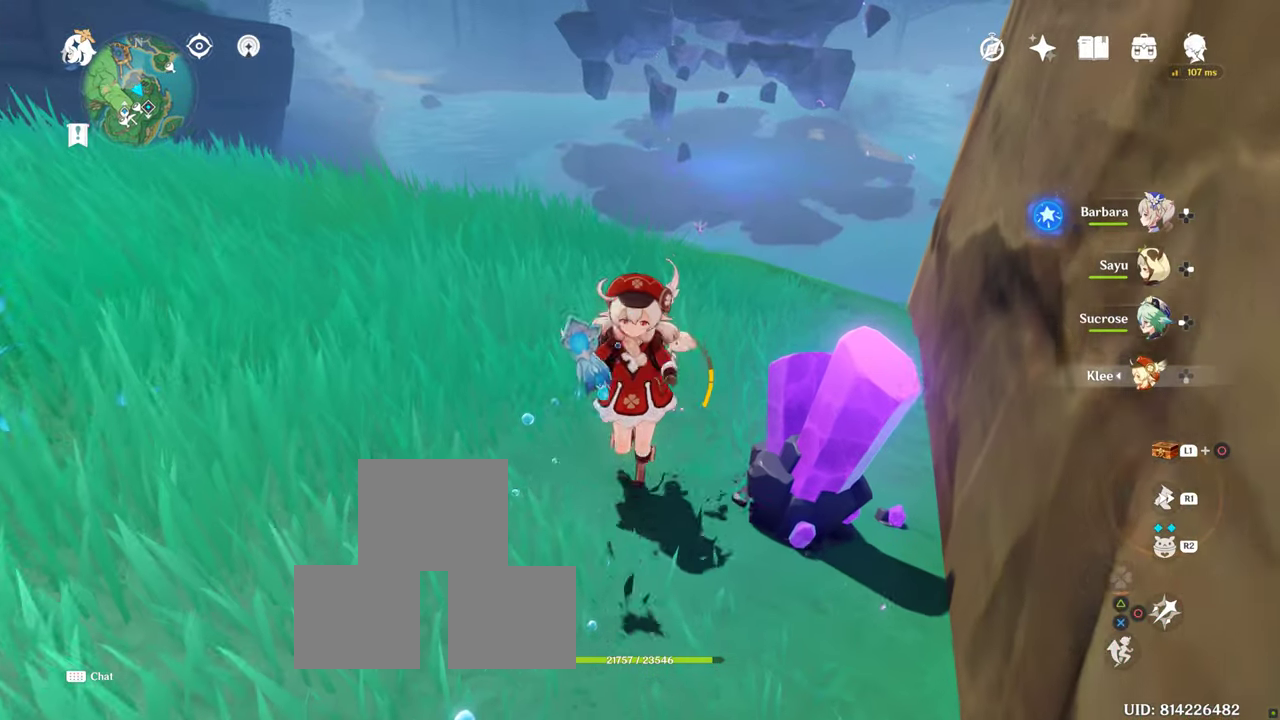
{"buttons": [], "left_stick": "down", "right_stick": "center", "events": [[317, "R1", "up"]]}
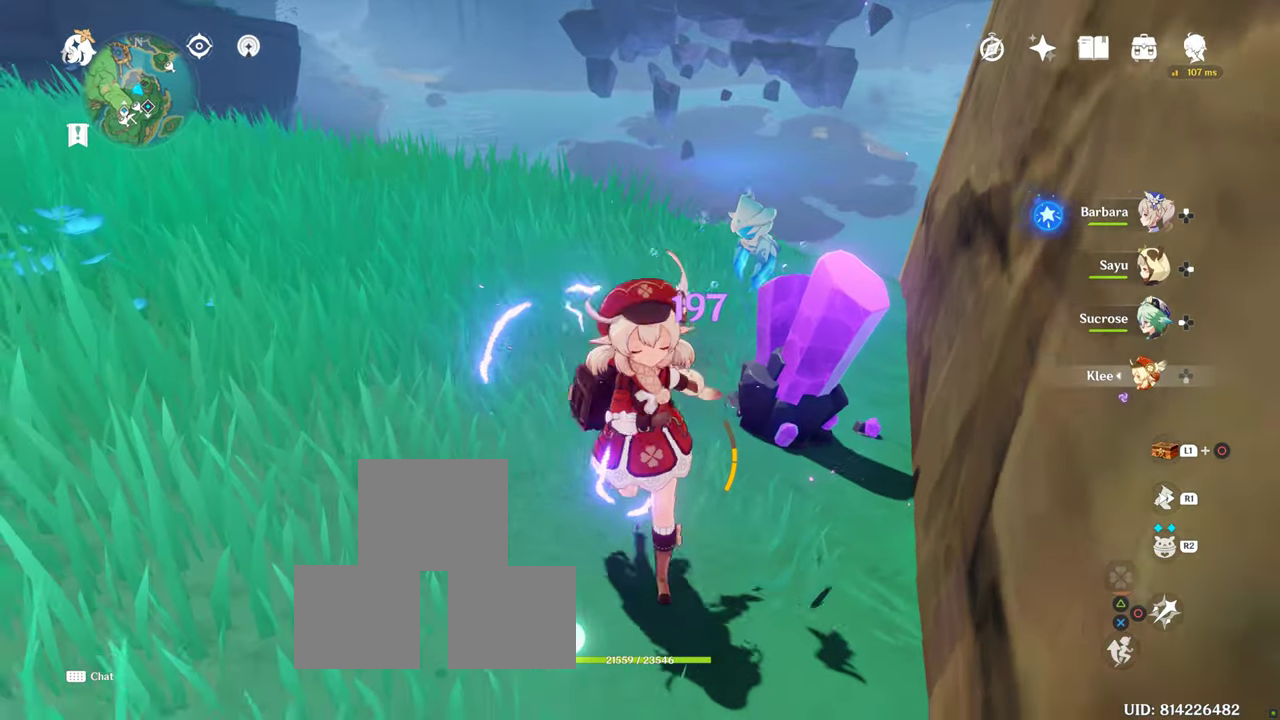
{"buttons": [], "left_stick": "down", "right_stick": "left", "events": [[250, "R1", "down"], [384, "R1", "up"], [484, "right_stick", "left"]]}
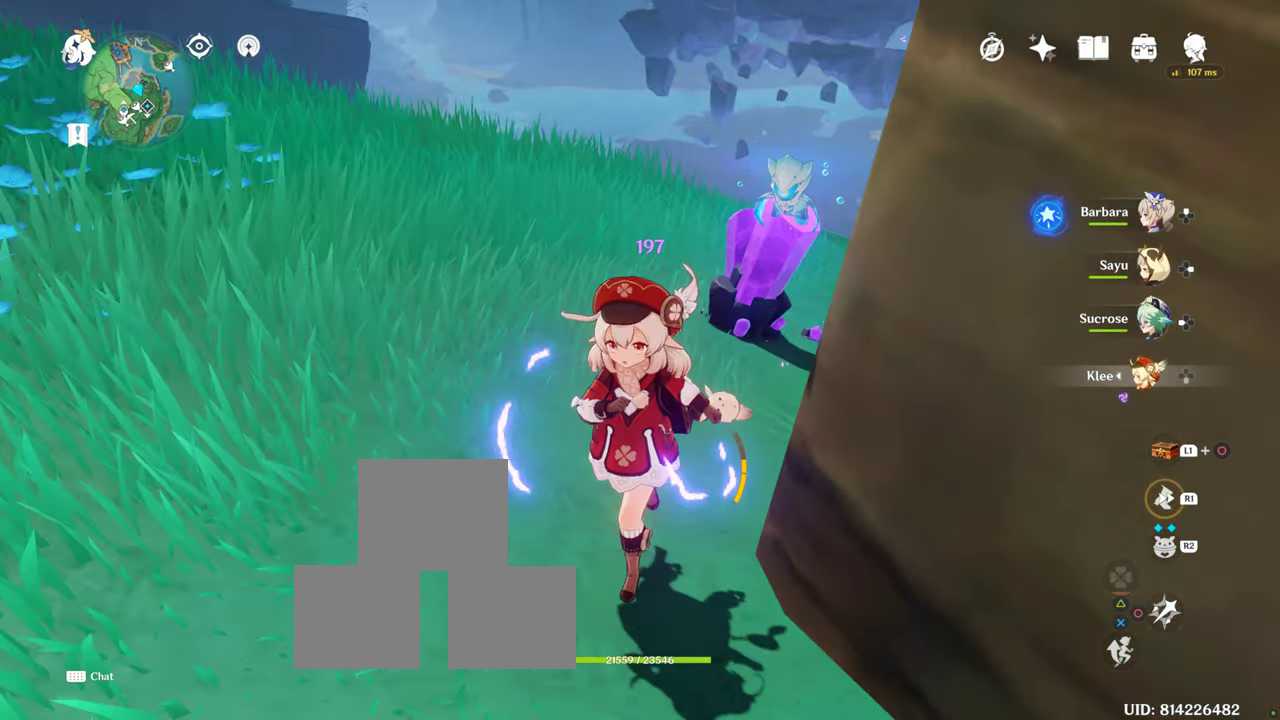
{"buttons": [], "left_stick": "down-left", "right_stick": "up-left", "events": [[100, "left_stick", "down-left"], [317, "R1", "down"], [317, "right_stick", "up-left"], [500, "R1", "up"]]}
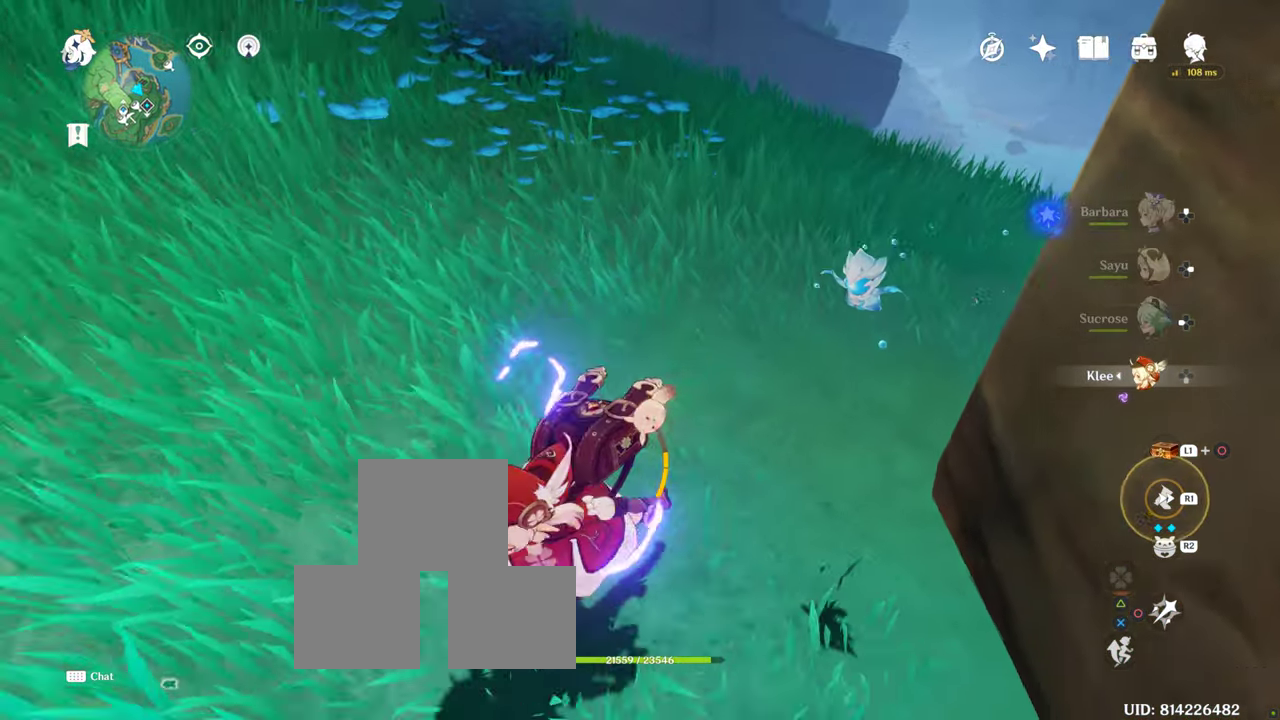
{"buttons": [], "left_stick": "down-left", "right_stick": "up", "events": [[200, "R1", "down"], [217, "right_stick", "up"], [350, "R1", "up"]]}
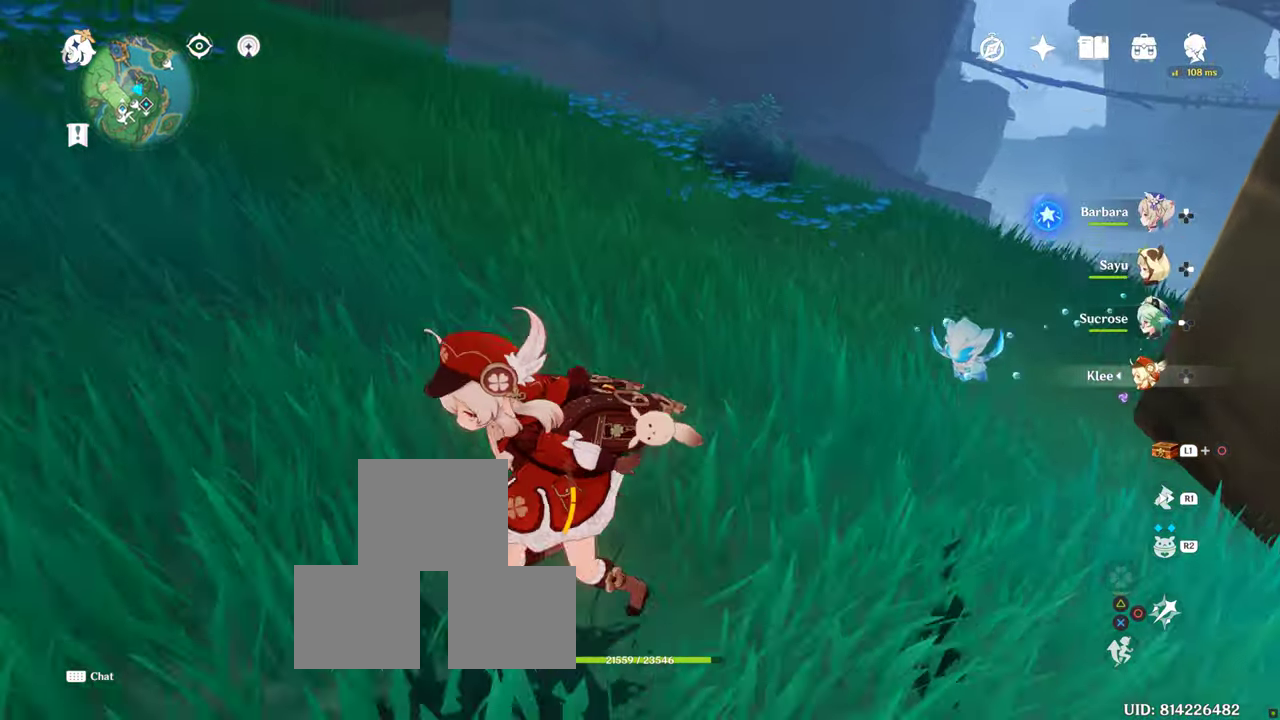
{"buttons": [], "left_stick": "down-left", "right_stick": "center", "events": [[134, "R1", "down"], [284, "R1", "up"], [284, "right_stick", "center"]]}
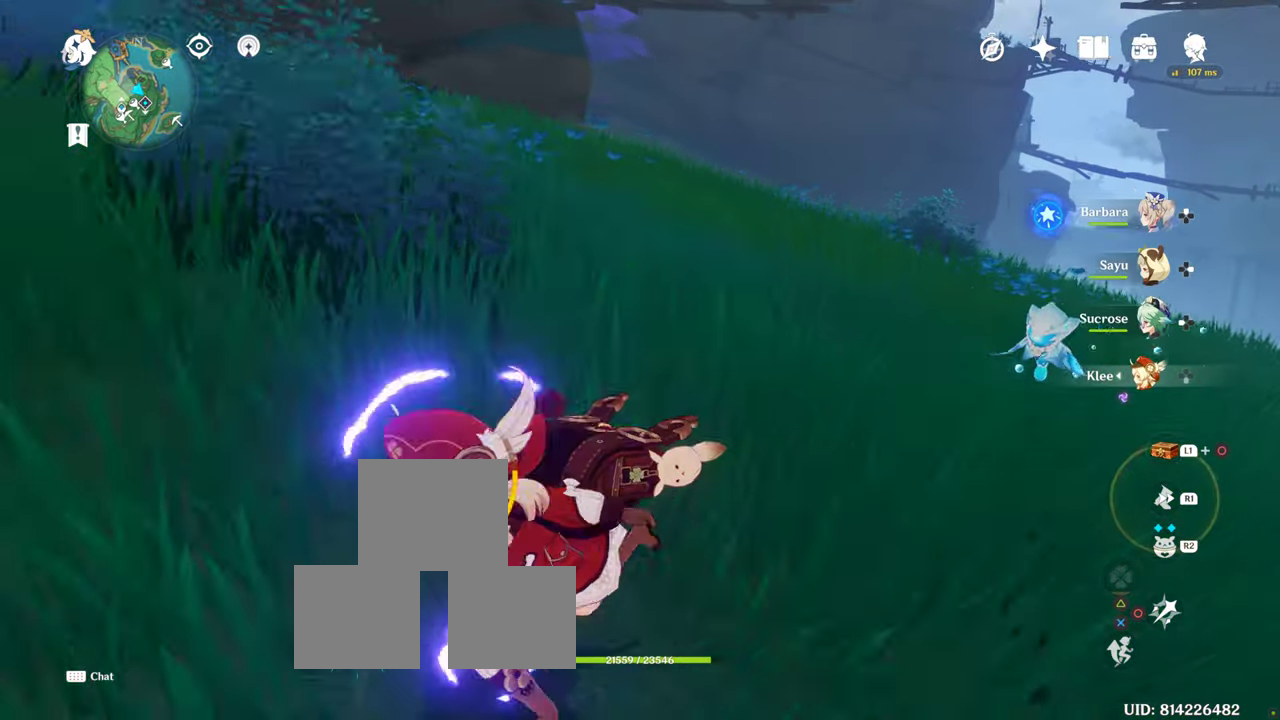
{"buttons": [], "left_stick": "down-left", "right_stick": "center", "events": [[450, "R1", "down"], [500, "R1", "up"]]}